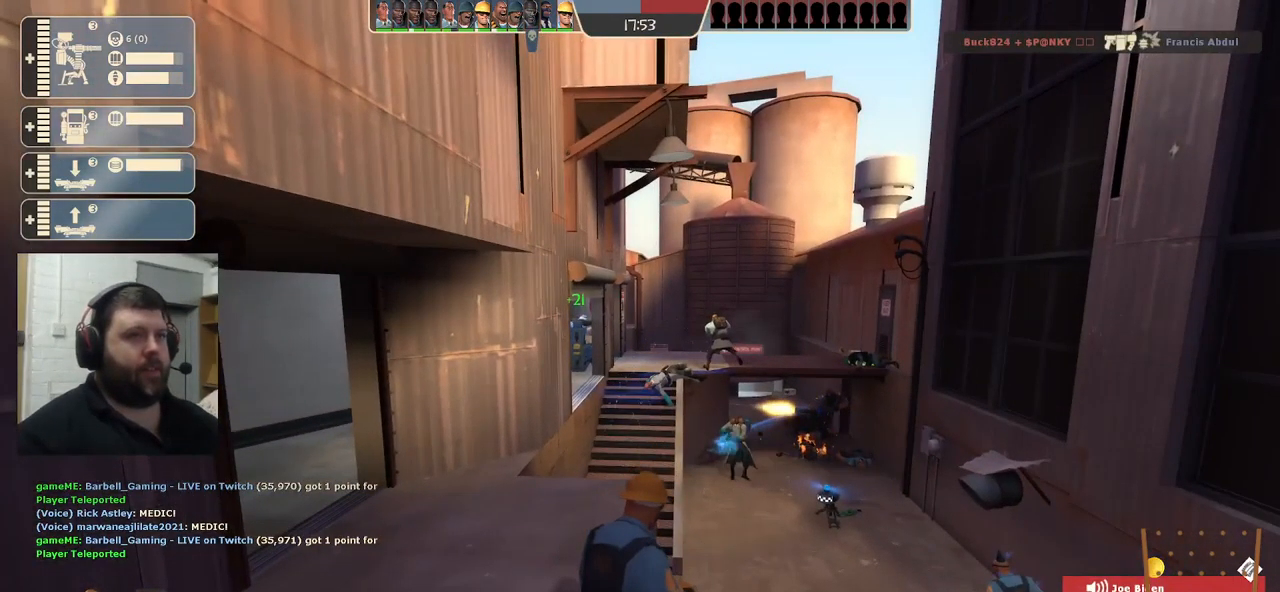
Gameplay with a controller (PlayStation layout); each line is a JSON object with the inputs held at the frame after it. "events" lists button and stick changes between this image and that frame as [ms after this image, input, new state], when the widget could be followed in between.
{"buttons": [], "left_stick": "center", "right_stick": "center", "events": []}
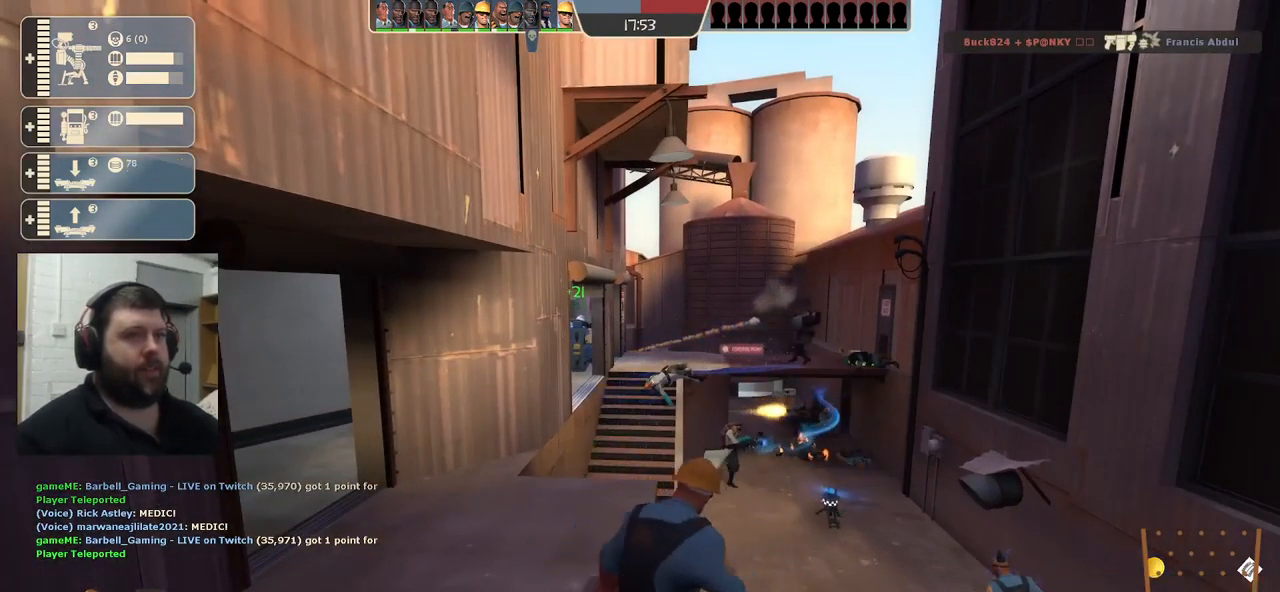
{"buttons": ["TRIANGLE"], "left_stick": "center", "right_stick": "center", "events": [[267, "TRIANGLE", "down"]]}
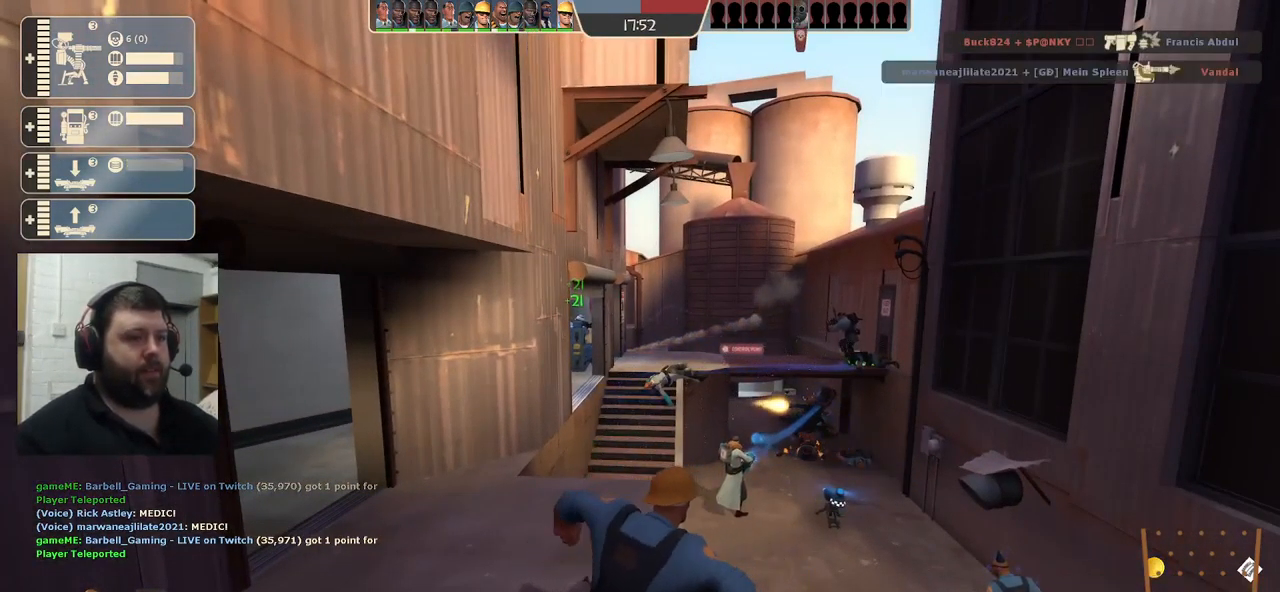
{"buttons": ["TRIANGLE"], "left_stick": "center", "right_stick": "center", "events": []}
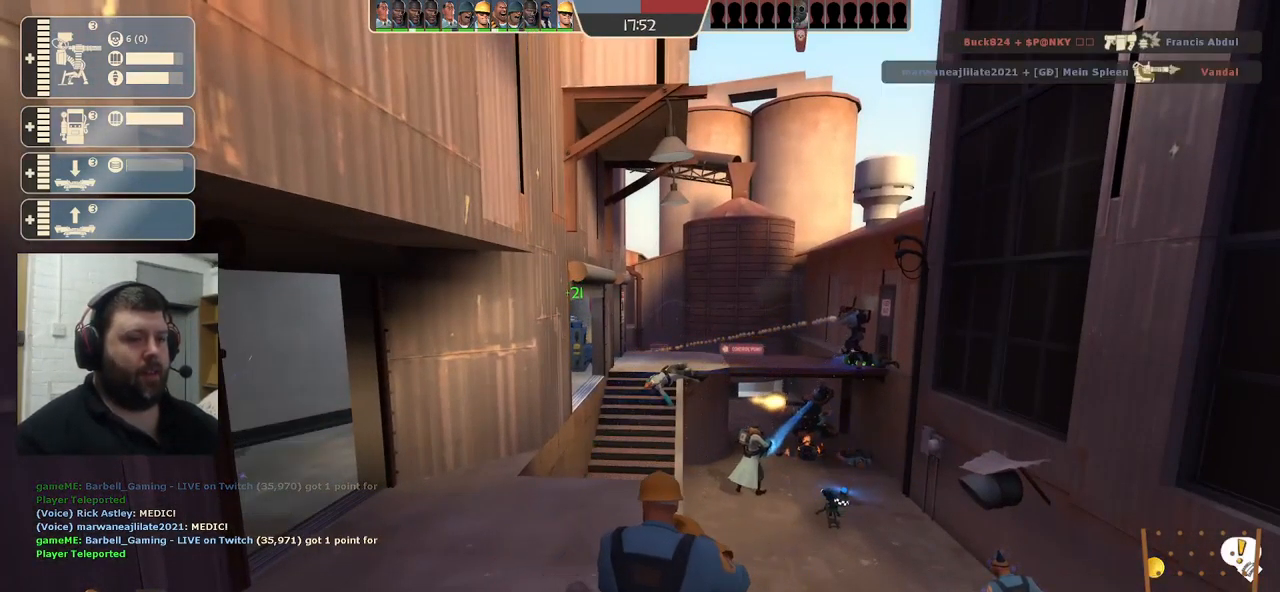
{"buttons": ["TRIANGLE"], "left_stick": "center", "right_stick": "center", "events": []}
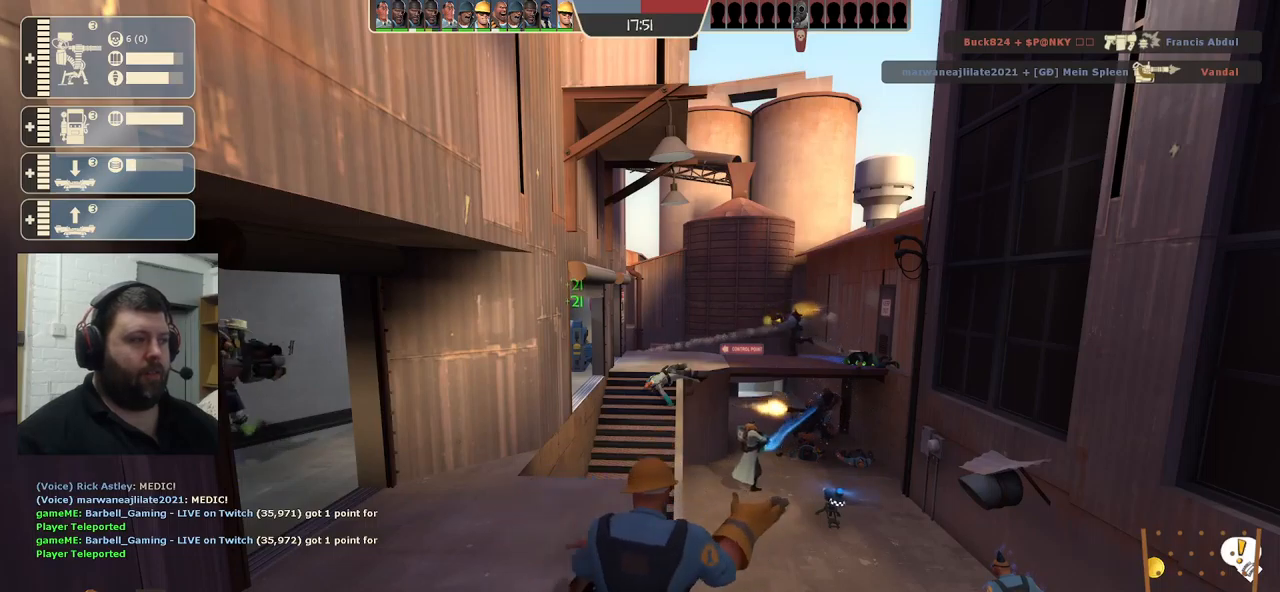
{"buttons": [], "left_stick": "center", "right_stick": "center", "events": [[384, "TRIANGLE", "up"]]}
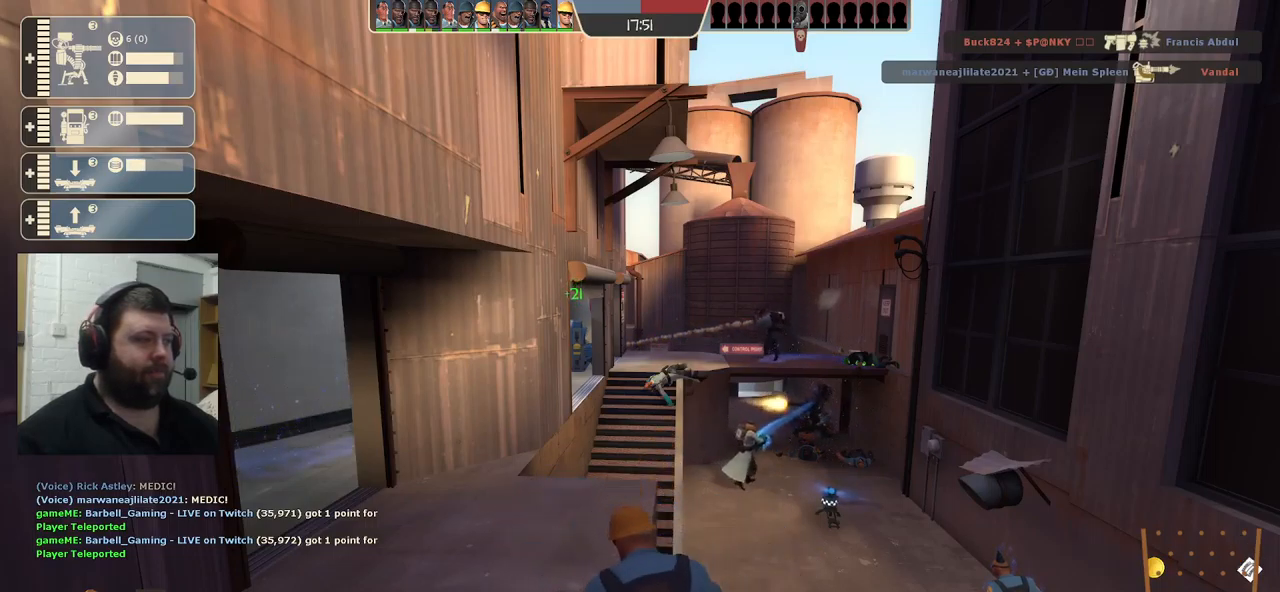
{"buttons": [], "left_stick": "center", "right_stick": "center", "events": []}
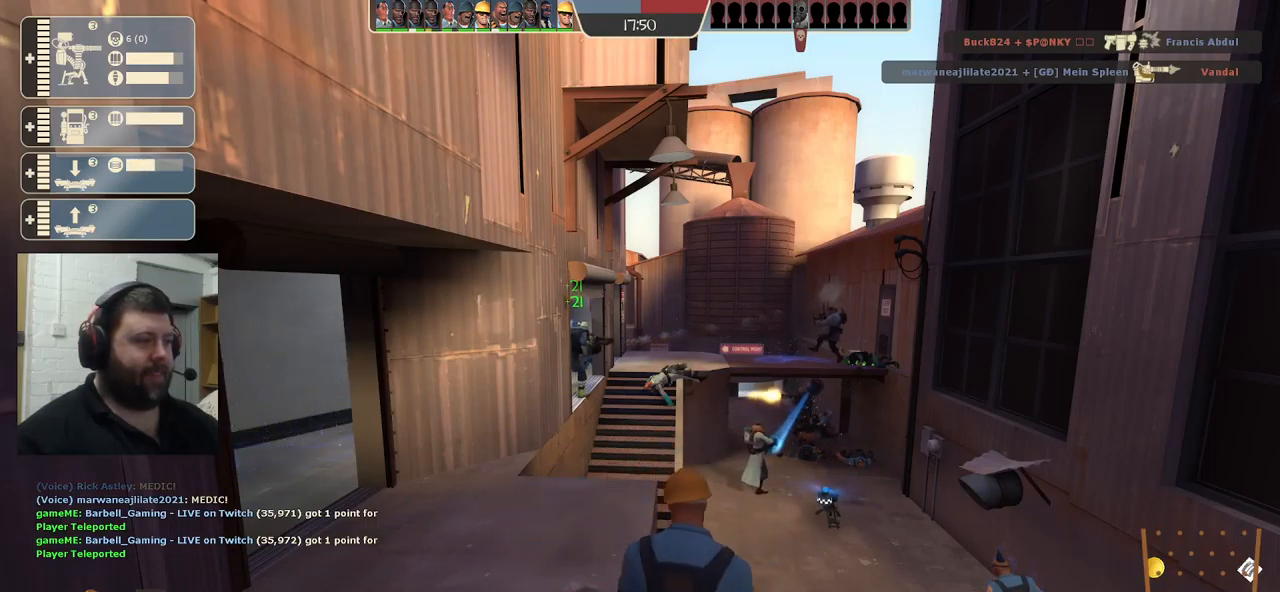
{"buttons": [], "left_stick": "center", "right_stick": "center", "events": [[367, "SELECT", "down"], [500, "SELECT", "up"]]}
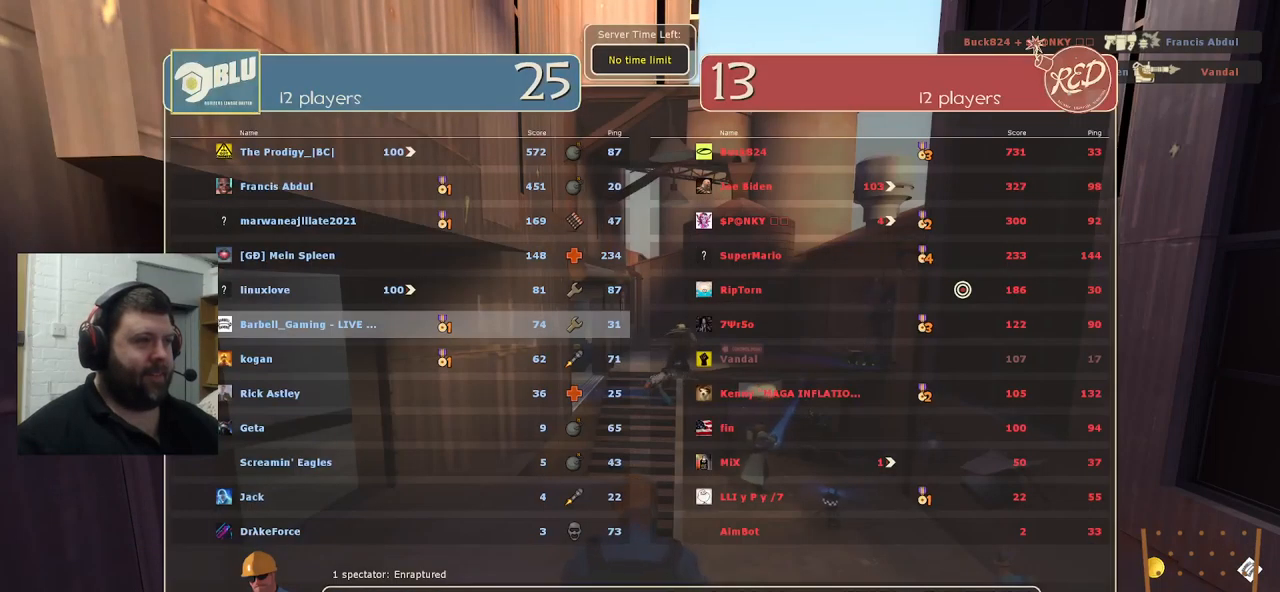
{"buttons": [], "left_stick": "center", "right_stick": "center", "events": []}
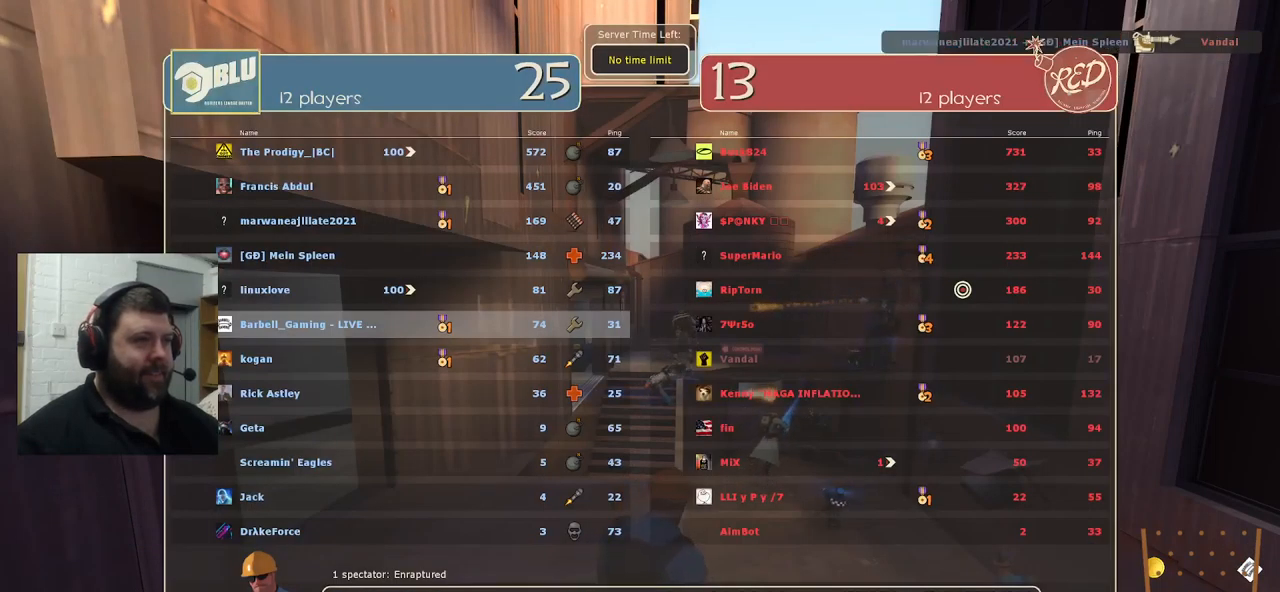
{"buttons": [], "left_stick": "center", "right_stick": "center", "events": []}
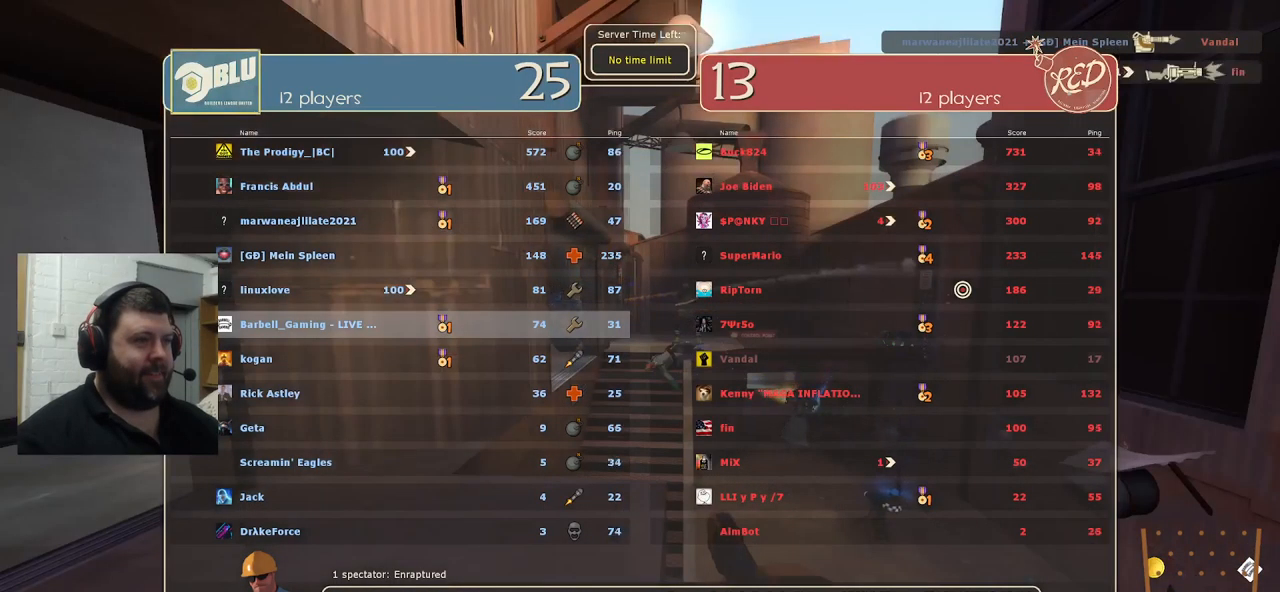
{"buttons": [], "left_stick": "center", "right_stick": "center", "events": []}
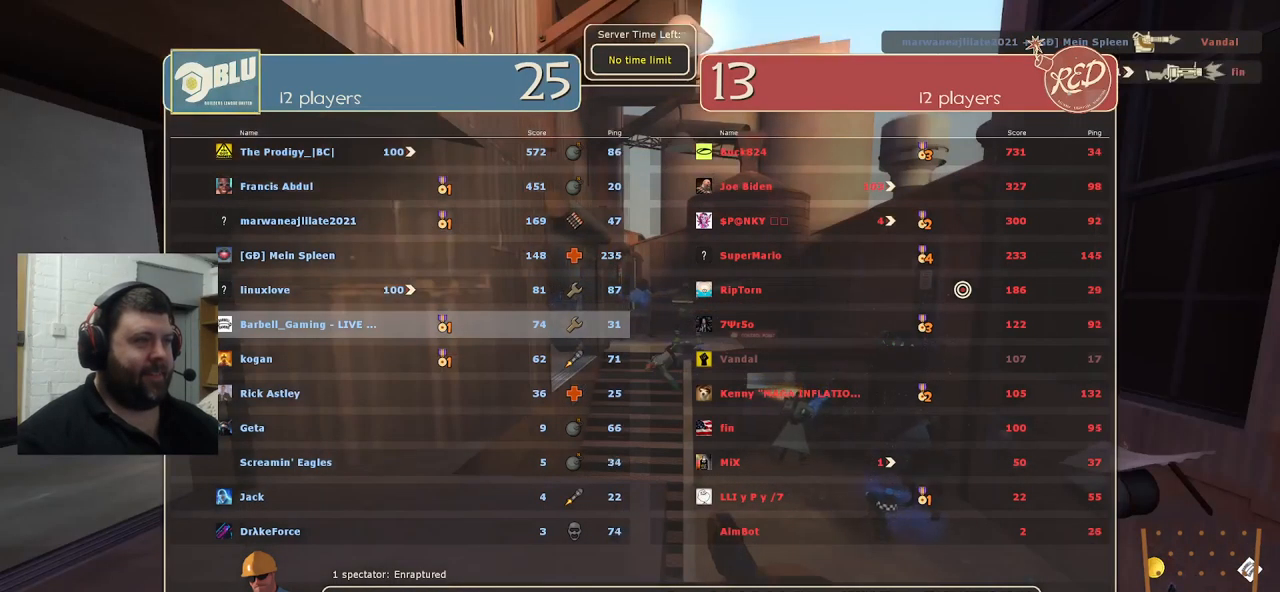
{"buttons": ["CIRCLE"], "left_stick": "center", "right_stick": "center", "events": [[34, "SELECT", "down"], [150, "SELECT", "up"], [184, "CIRCLE", "down"]]}
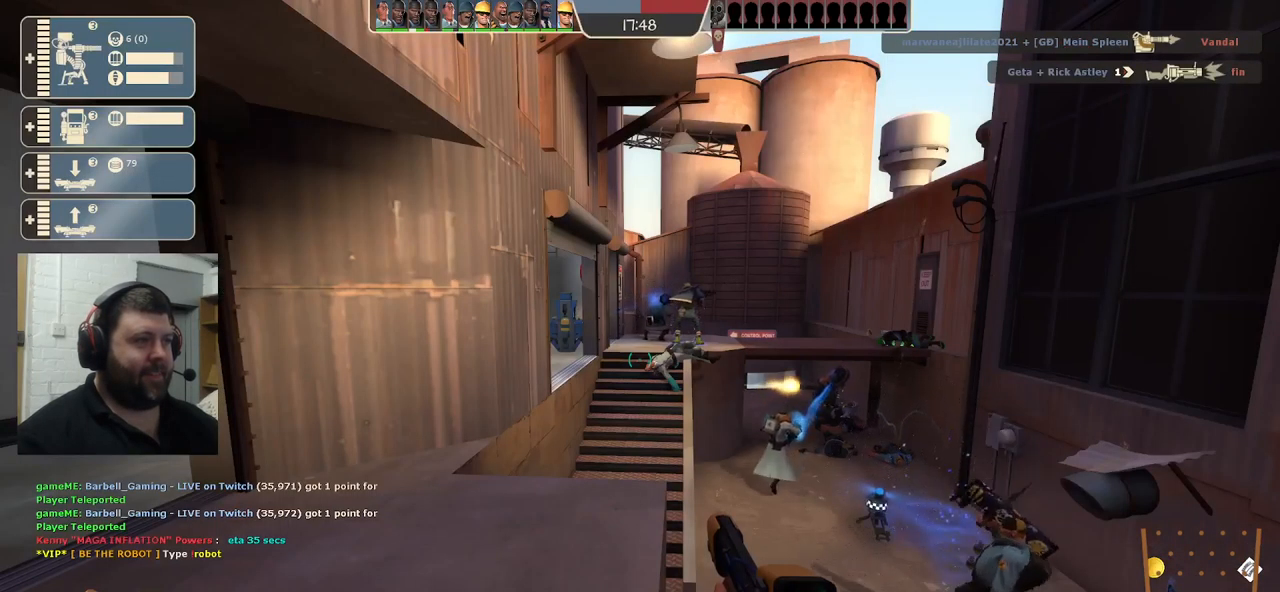
{"buttons": ["CIRCLE"], "left_stick": "center", "right_stick": "center", "events": []}
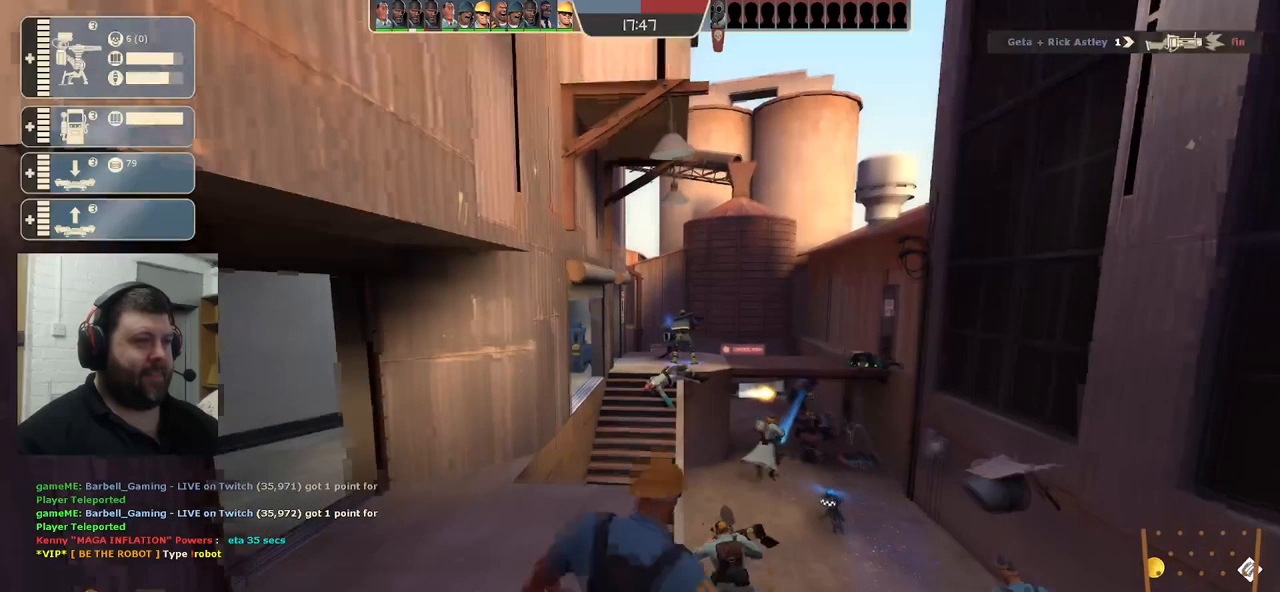
{"buttons": [], "left_stick": "center", "right_stick": "center", "events": [[34, "CIRCLE", "up"]]}
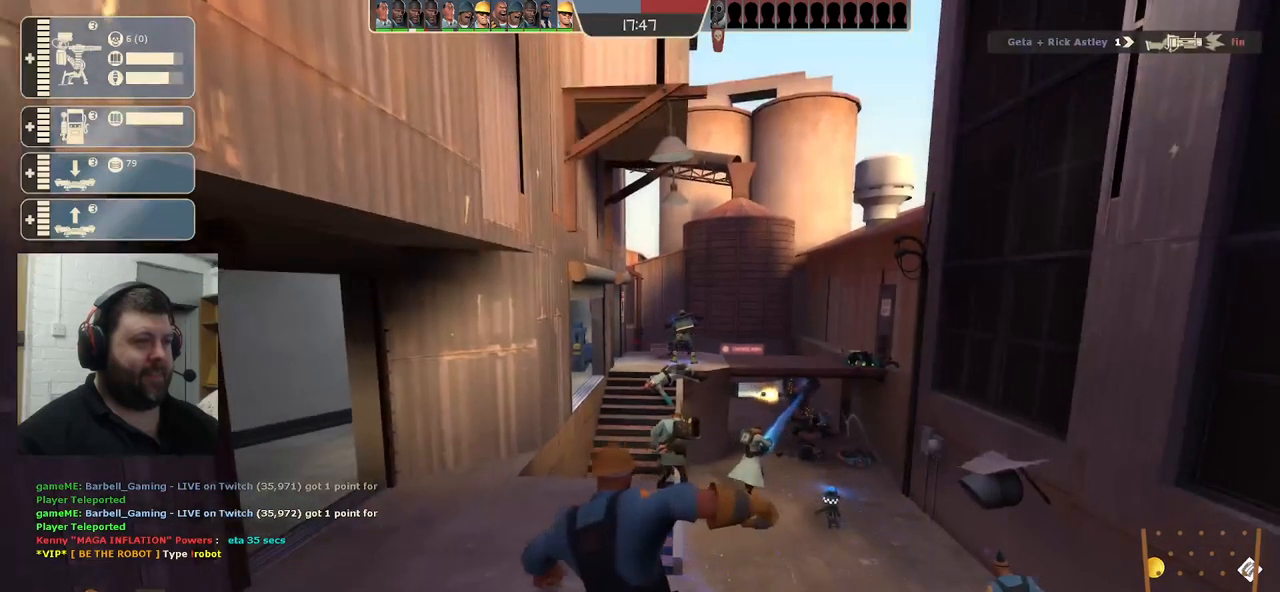
{"buttons": [], "left_stick": "center", "right_stick": "center", "events": []}
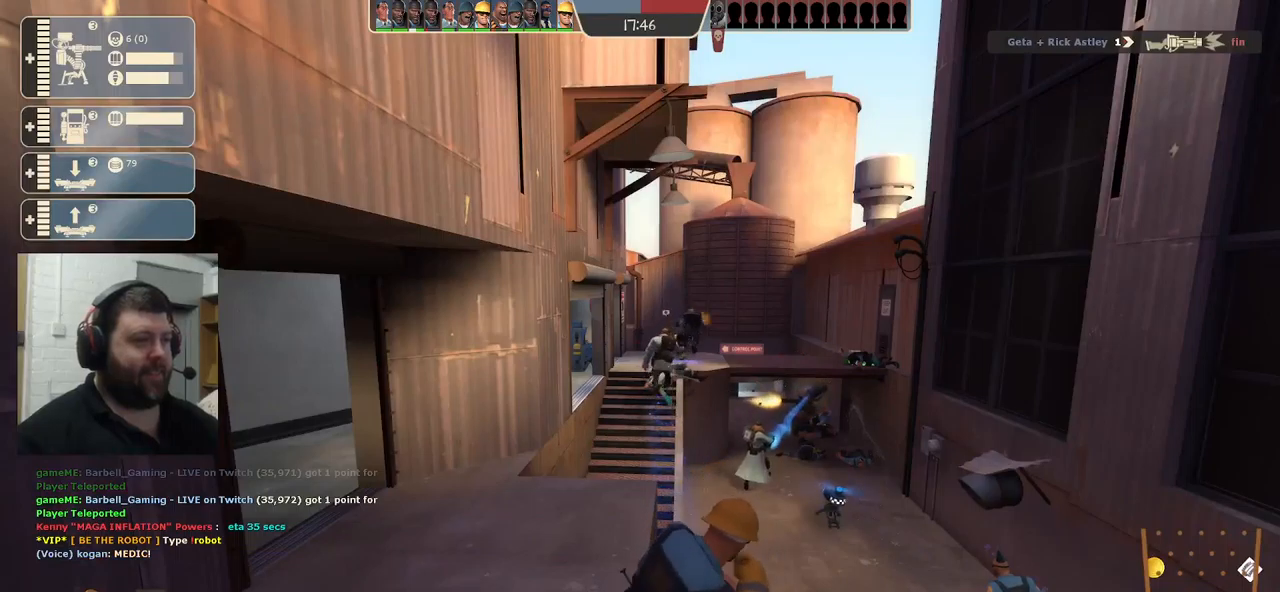
{"buttons": [], "left_stick": "center", "right_stick": "center", "events": []}
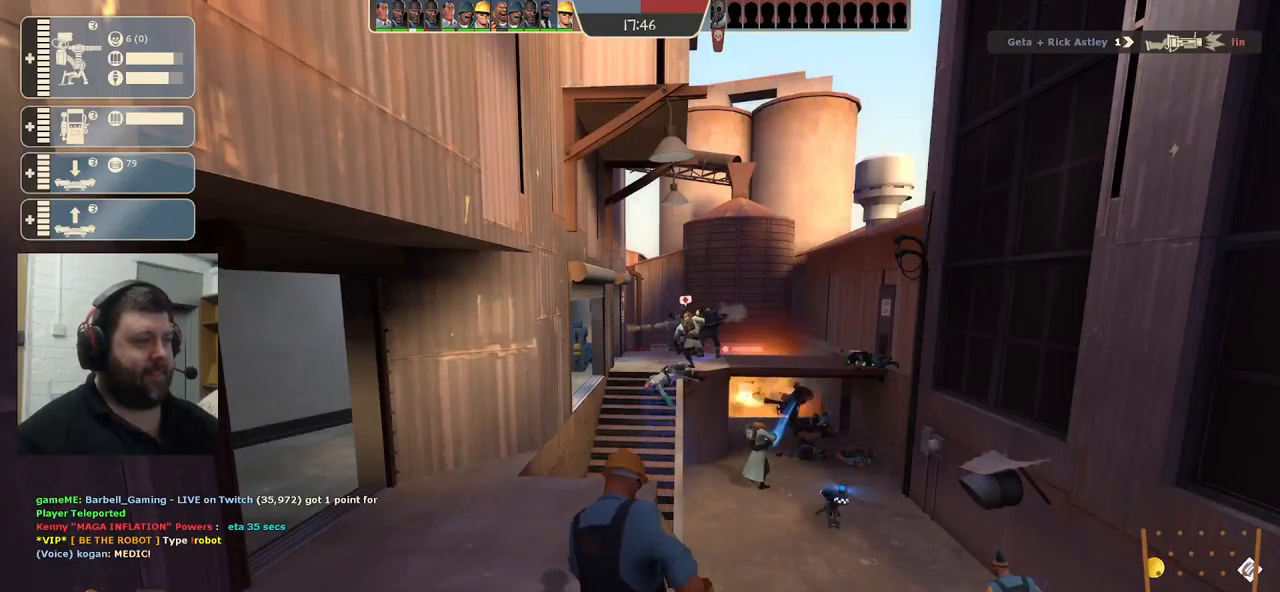
{"buttons": [], "left_stick": "center", "right_stick": "center", "events": []}
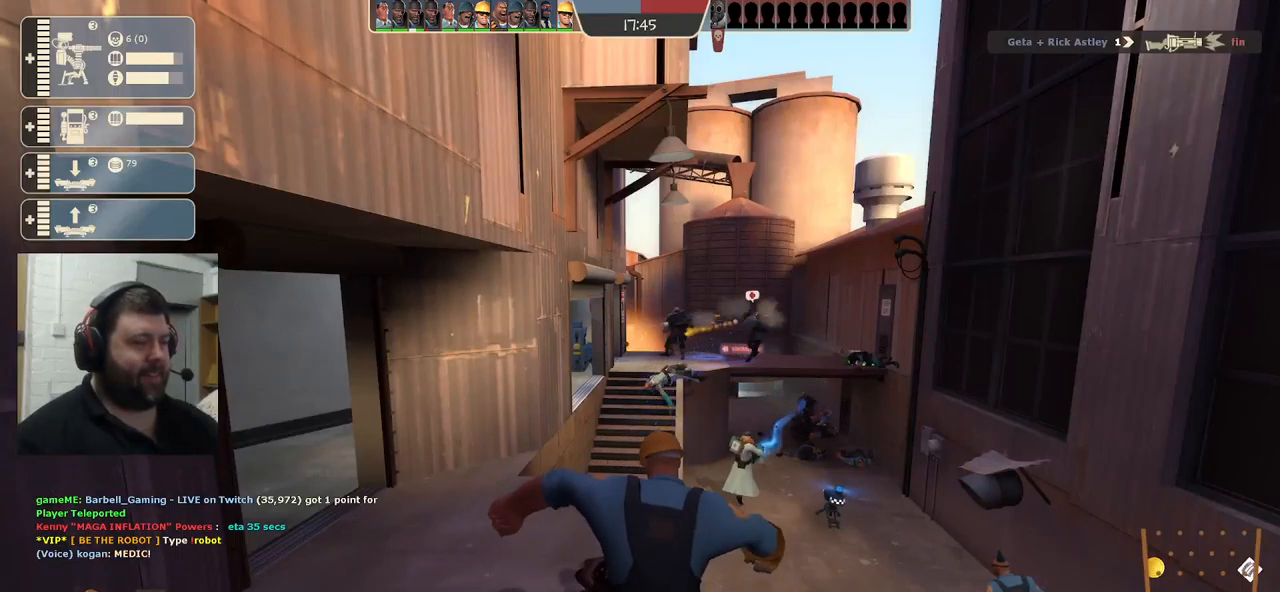
{"buttons": [], "left_stick": "center", "right_stick": "center", "events": []}
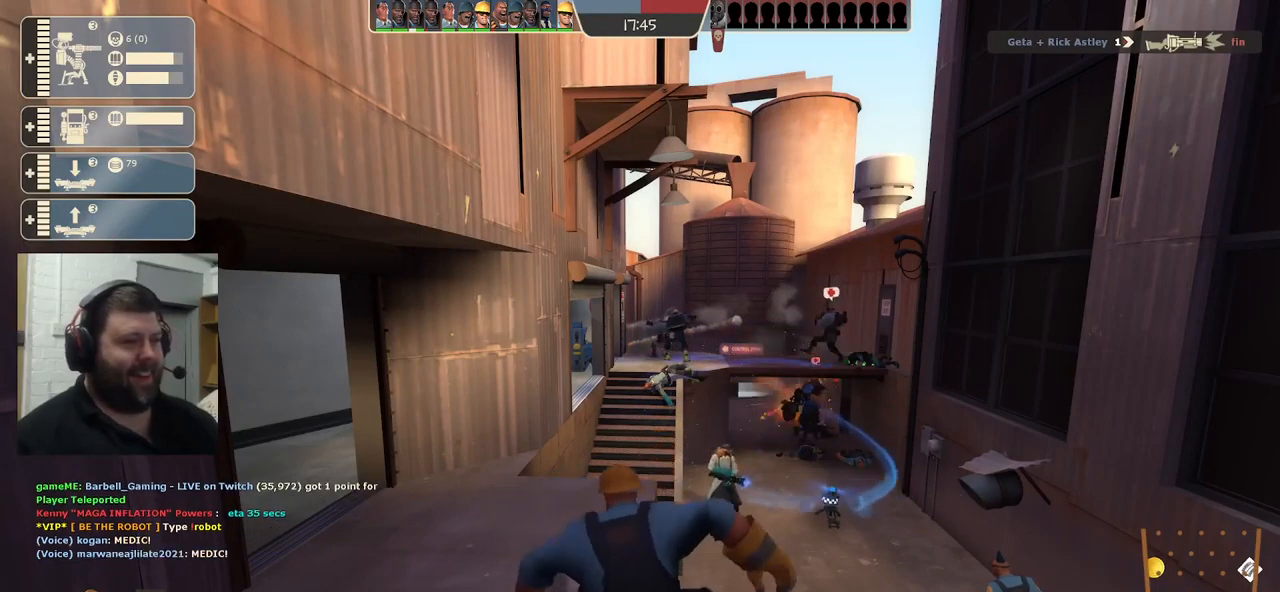
{"buttons": [], "left_stick": "center", "right_stick": "center", "events": []}
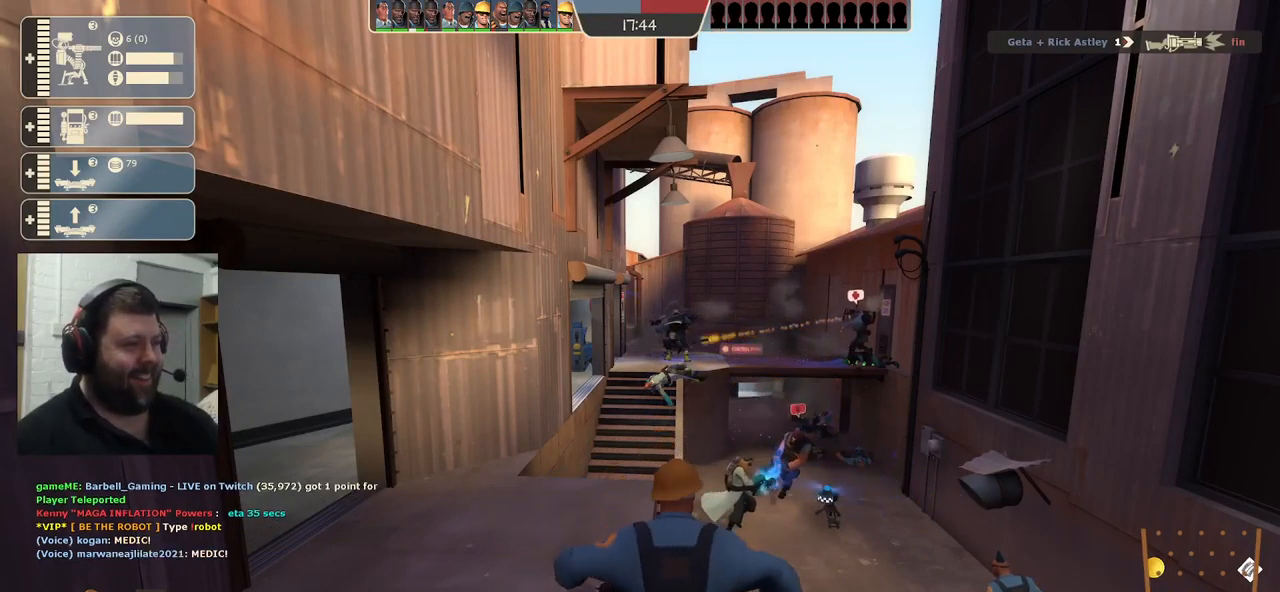
{"buttons": [], "left_stick": "center", "right_stick": "center", "events": []}
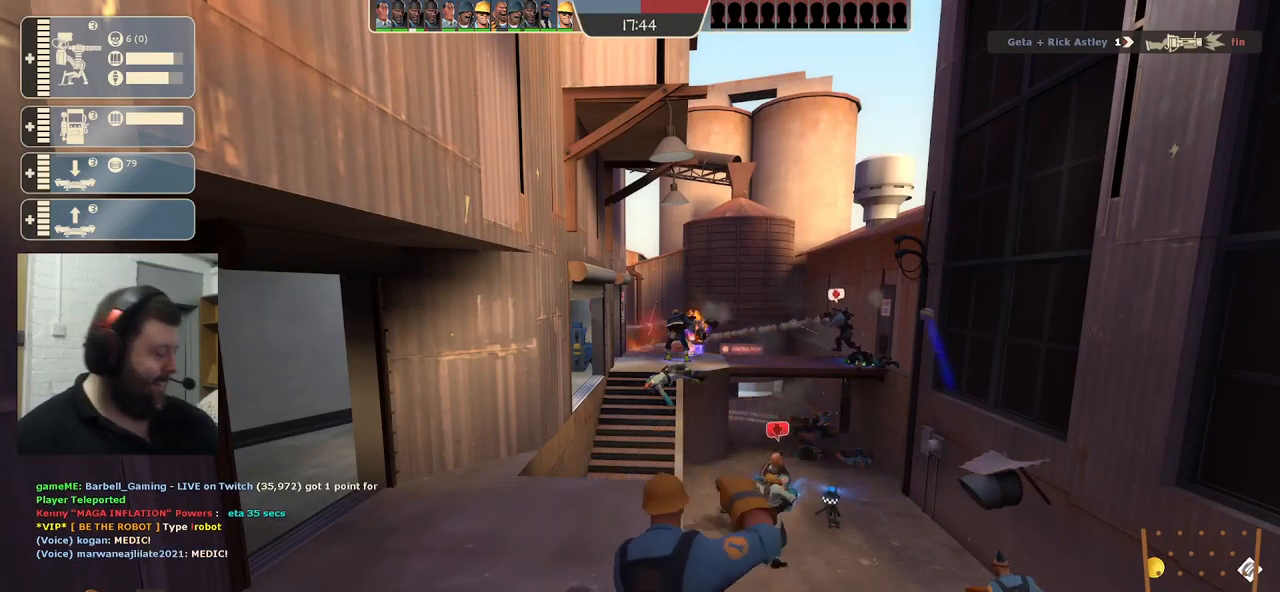
{"buttons": [], "left_stick": "center", "right_stick": "center", "events": []}
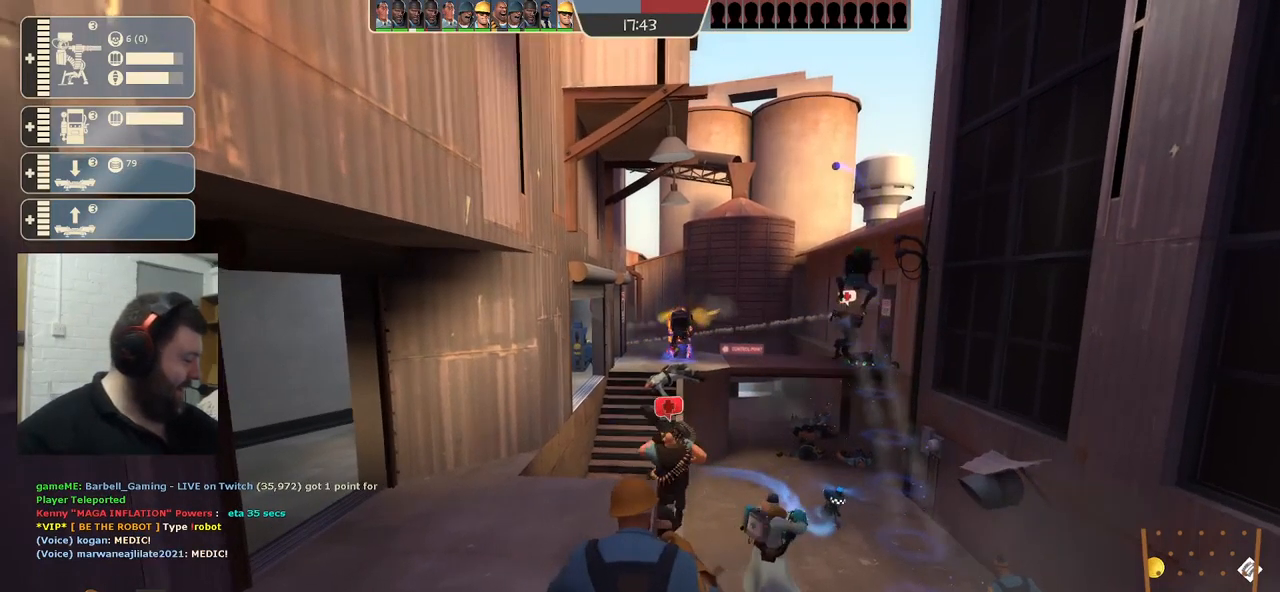
{"buttons": [], "left_stick": "center", "right_stick": "center", "events": []}
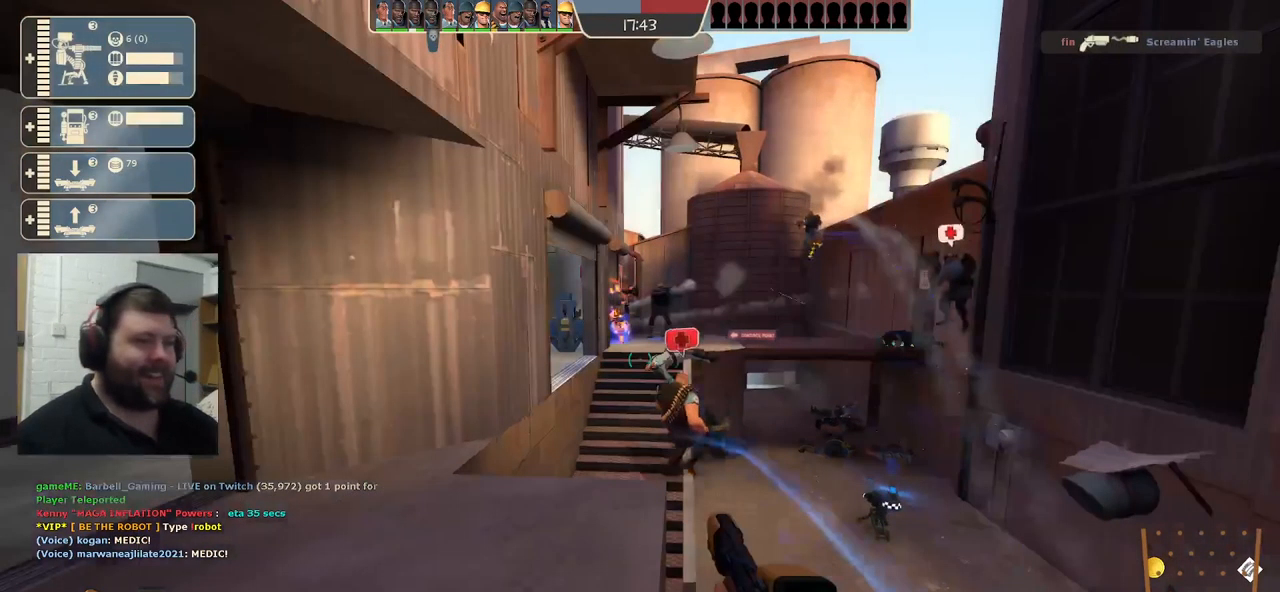
{"buttons": [], "left_stick": "center", "right_stick": "center", "events": []}
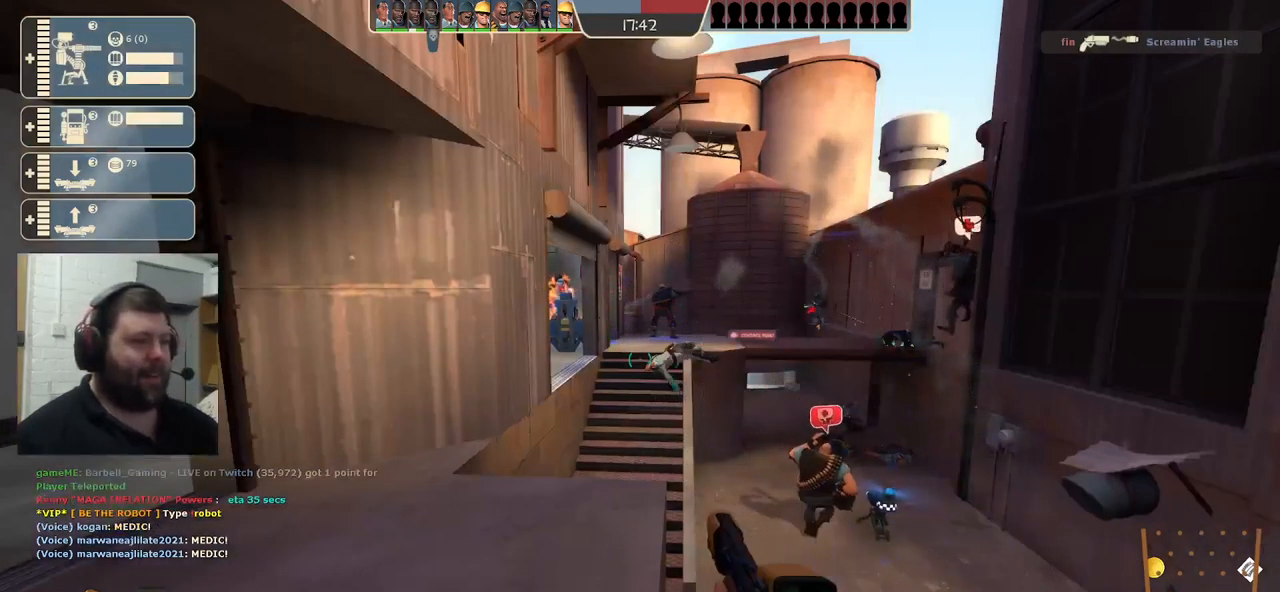
{"buttons": [], "left_stick": "center", "right_stick": "left", "events": [[167, "right_stick", "left"]]}
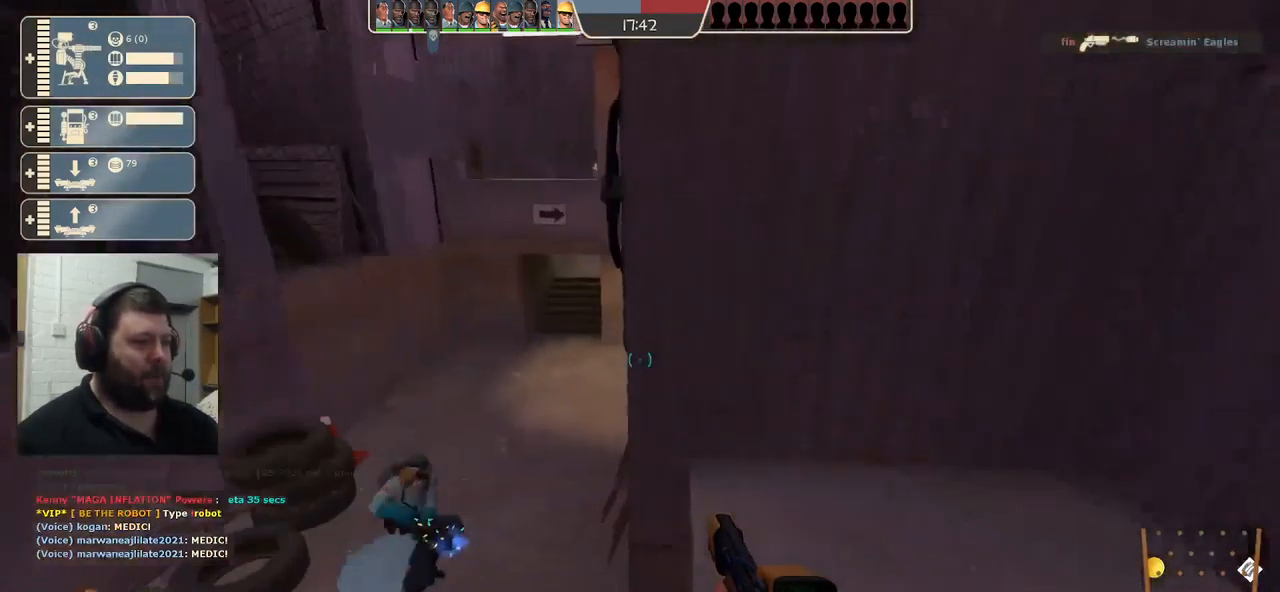
{"buttons": [], "left_stick": "center", "right_stick": "center", "events": [[17, "right_stick", "center"]]}
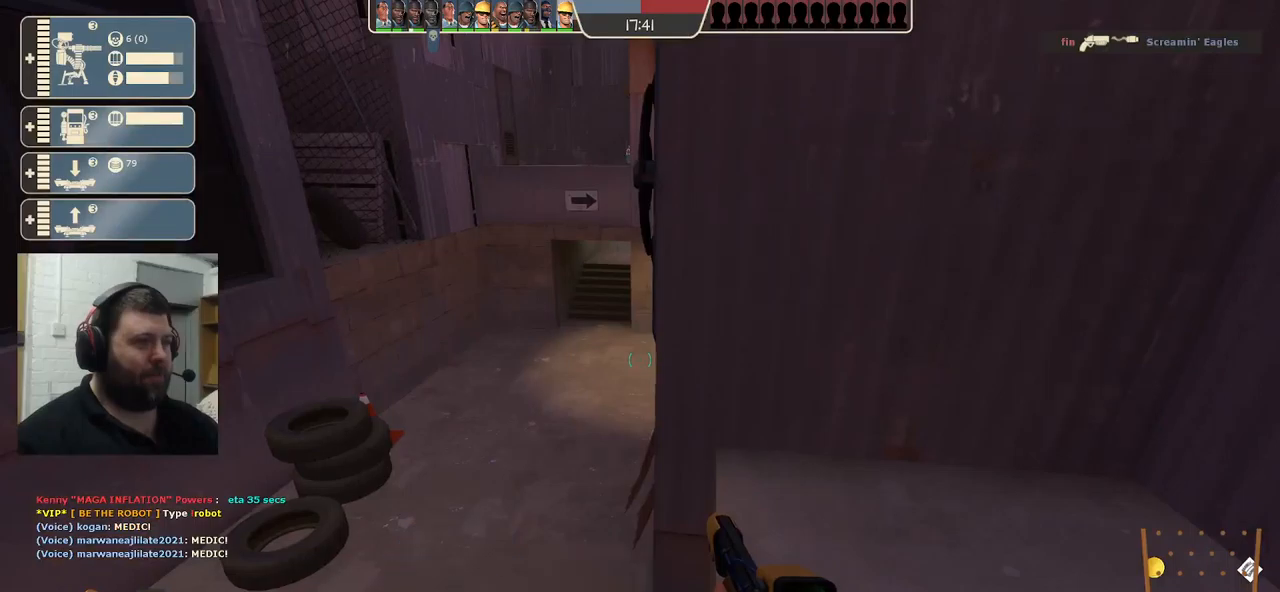
{"buttons": [], "left_stick": "center", "right_stick": "center", "events": [[50, "right_stick", "left"], [433, "right_stick", "center"]]}
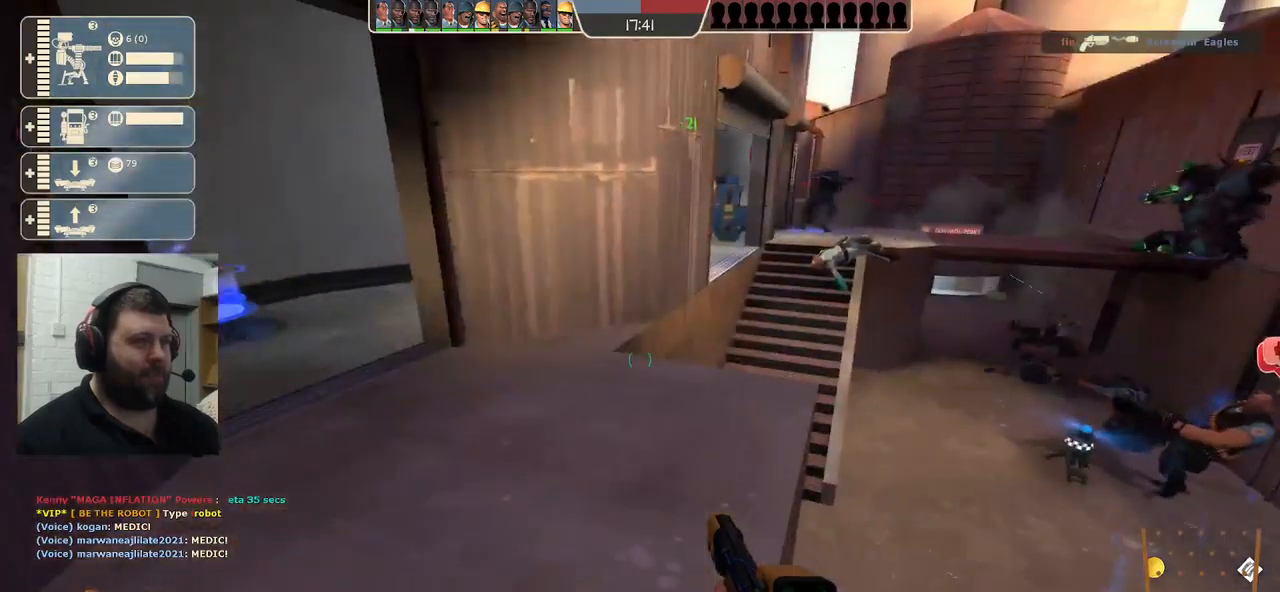
{"buttons": [], "left_stick": "center", "right_stick": "center", "events": []}